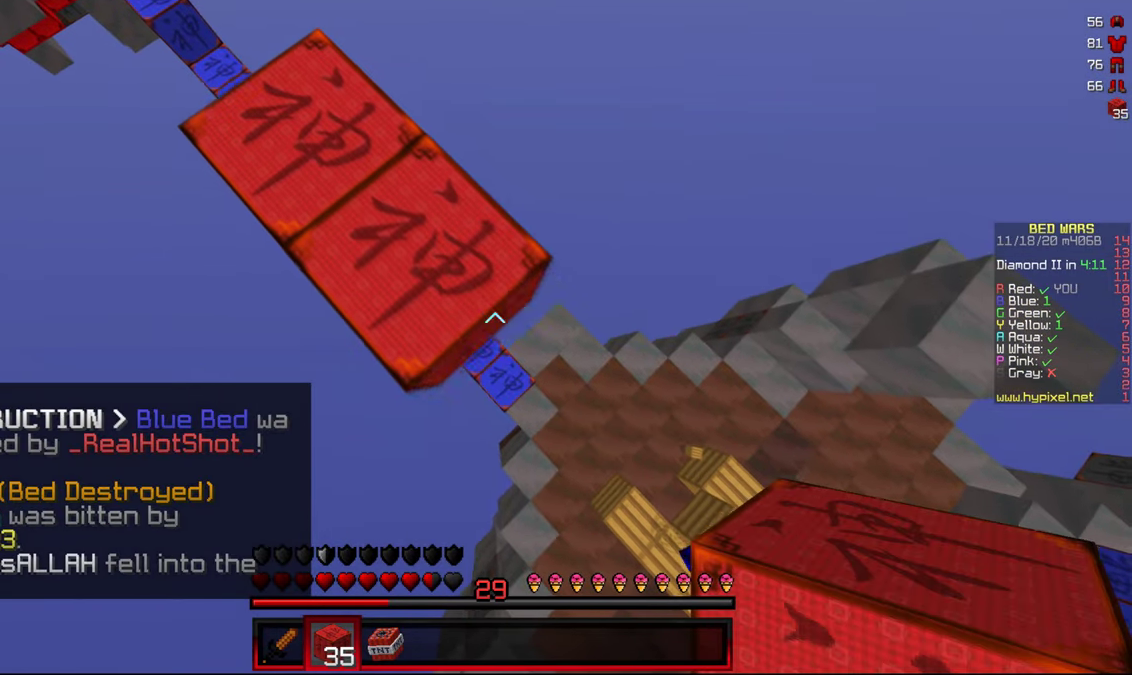
Gameplay with keyboard and mouse; each line is a JSON object with the keys and mouse buttons held at the frame after it. "events" lists presses ("down") and releases ("up") of "a", "d", "s", "w", "mouse_left" and "mouse_right" between this image and that frame as [ms after this image, input, new state], when the widget could be followed in between. "mouse_left", "mouse_right" = the "left", "right" buttons of the "mouse" list. No other keys are recorded. Fast repeated clicks can show as one long hold. Mouse movement is not recorded.
{"keys": ["d", "s"], "mouse": ["right"], "events": []}
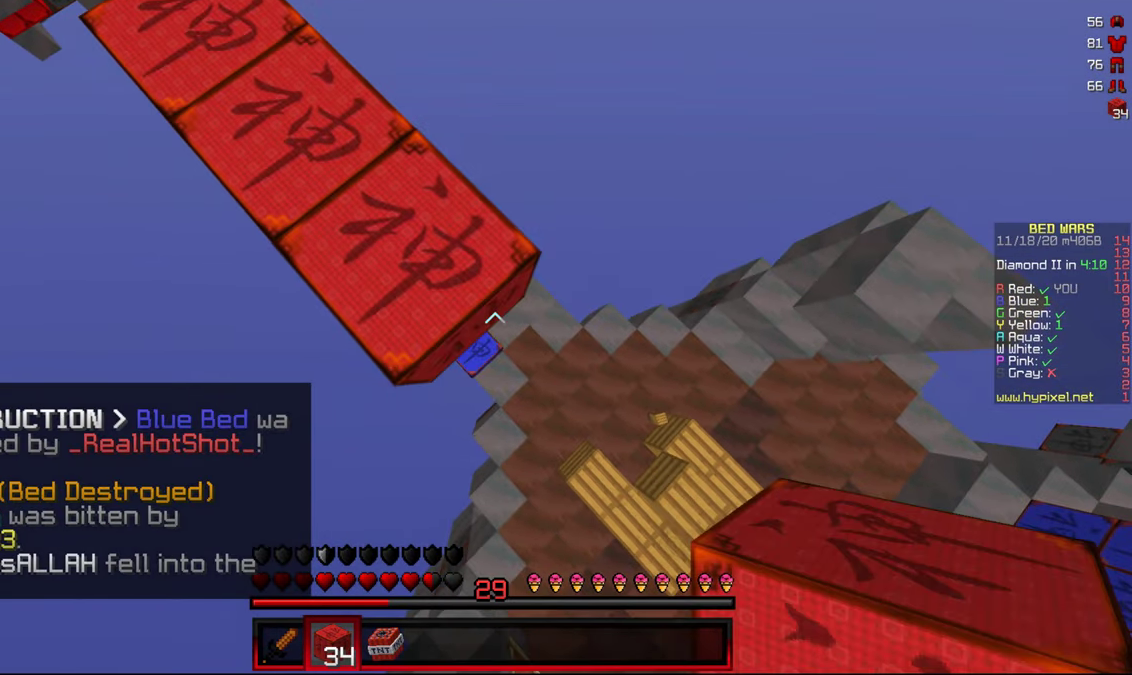
{"keys": ["d", "s"], "mouse": ["right"], "events": []}
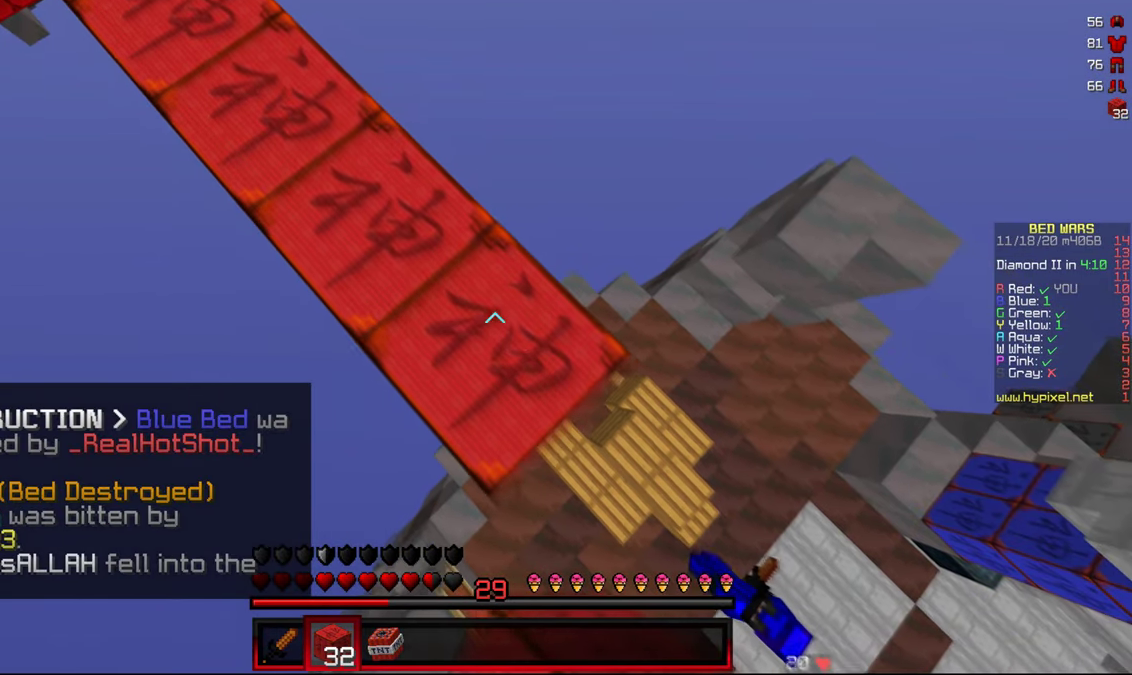
{"keys": ["d", "s"], "mouse": ["right"], "events": []}
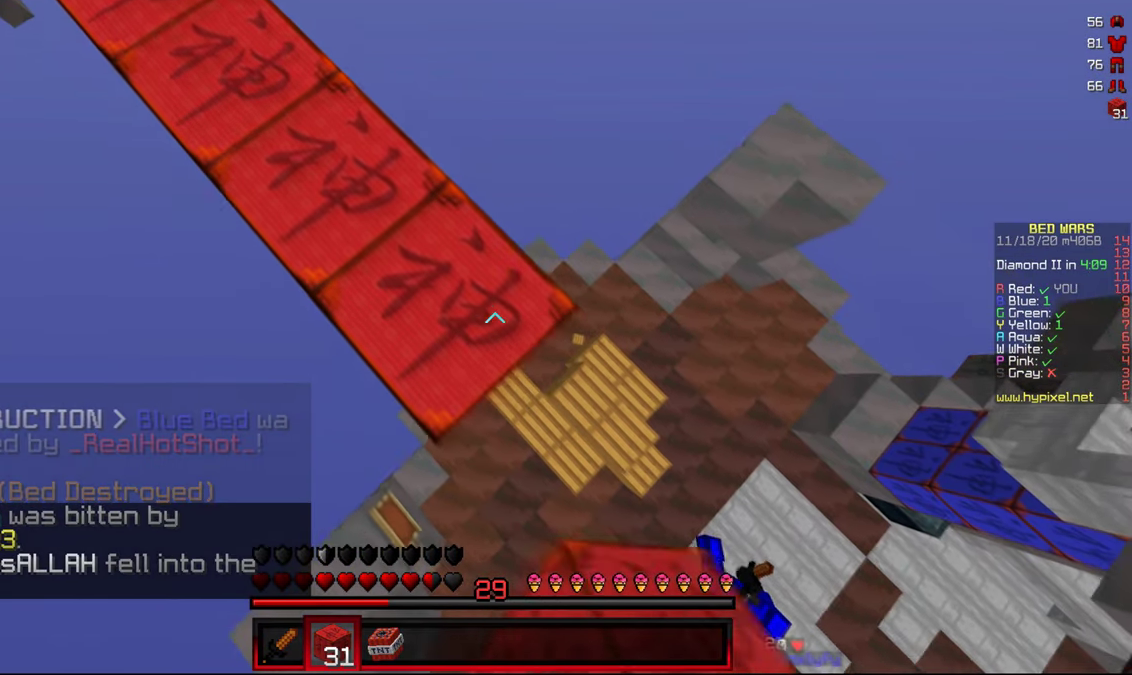
{"keys": ["a", "s"], "mouse": [], "events": [[267, "a", "down"], [267, "d", "up"], [283, "mouse_right", "up"], [317, "s", "up"], [417, "s", "down"]]}
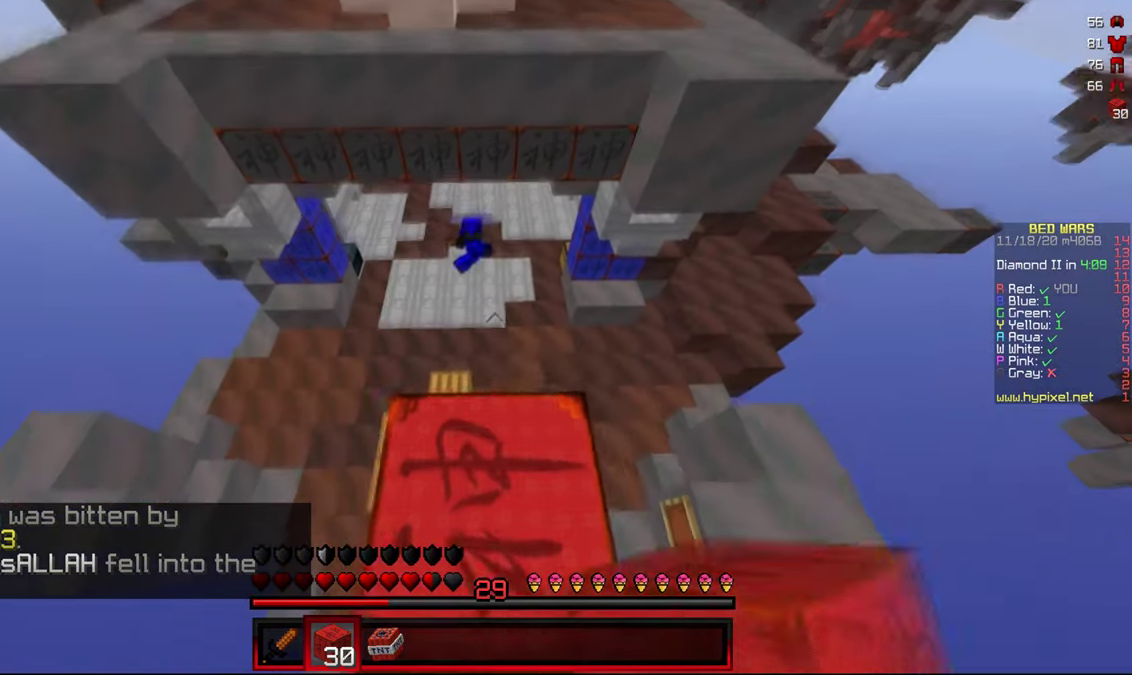
{"keys": ["w"], "mouse": [], "events": [[83, "d", "down"], [150, "a", "up"], [167, "s", "up"], [200, "d", "up"], [383, "w", "down"]]}
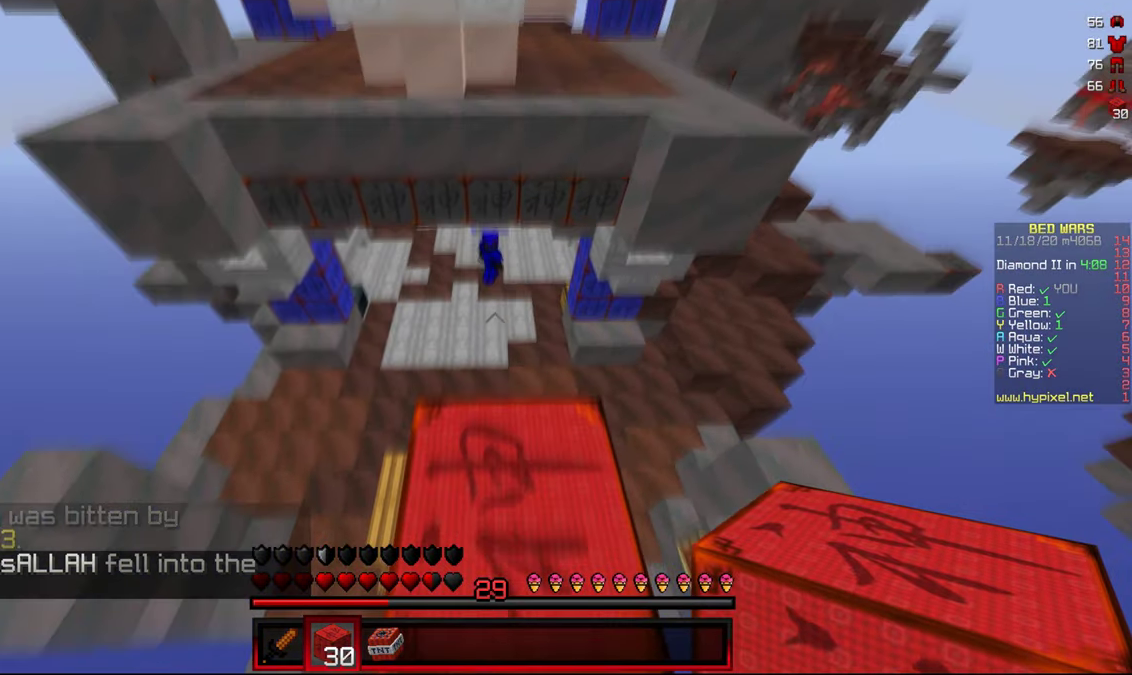
{"keys": [], "mouse": [], "events": [[183, "w", "up"]]}
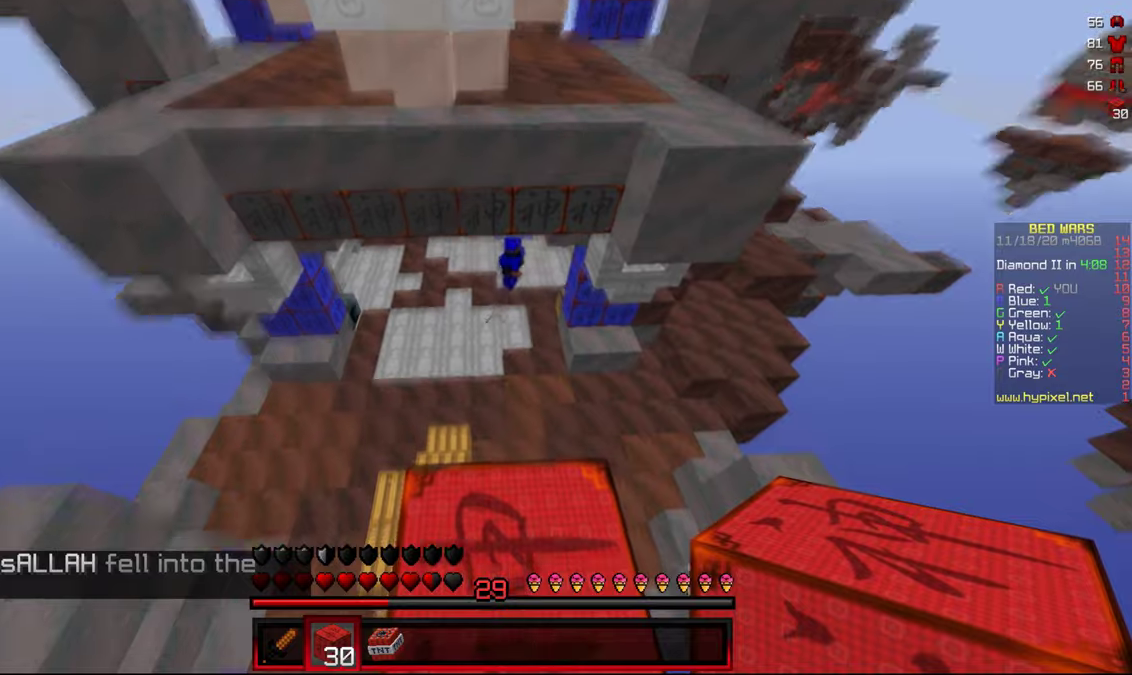
{"keys": [], "mouse": [], "events": [[50, "a", "down"], [134, "w", "down"], [150, "a", "up"], [167, "w", "up"], [284, "d", "down"], [434, "d", "up"]]}
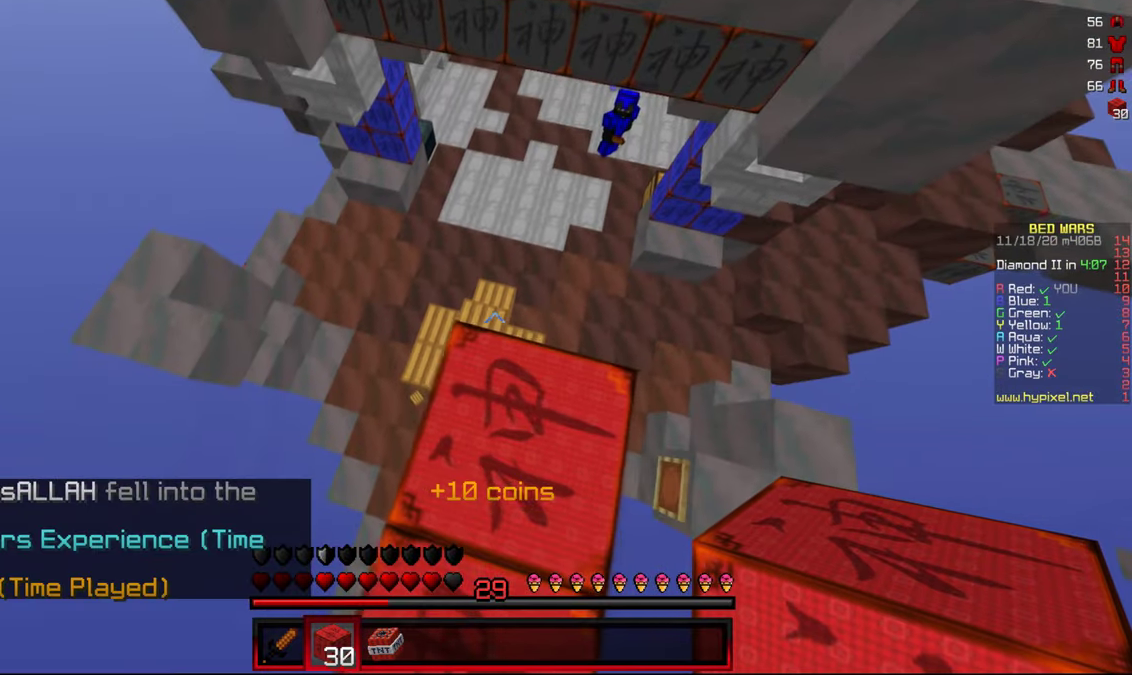
{"keys": ["w"], "mouse": [], "events": [[100, "a", "down"], [134, "w", "down"], [267, "a", "up"]]}
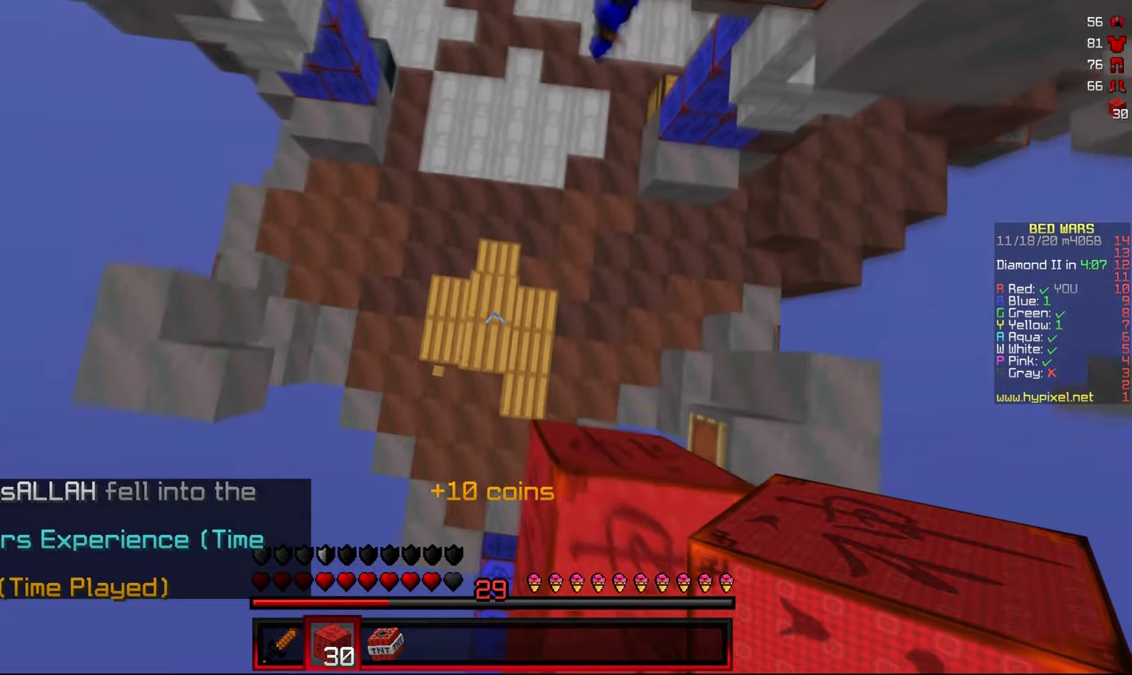
{"keys": ["w"], "mouse": [], "events": [[200, "mouse_right", "down"], [467, "mouse_right", "up"]]}
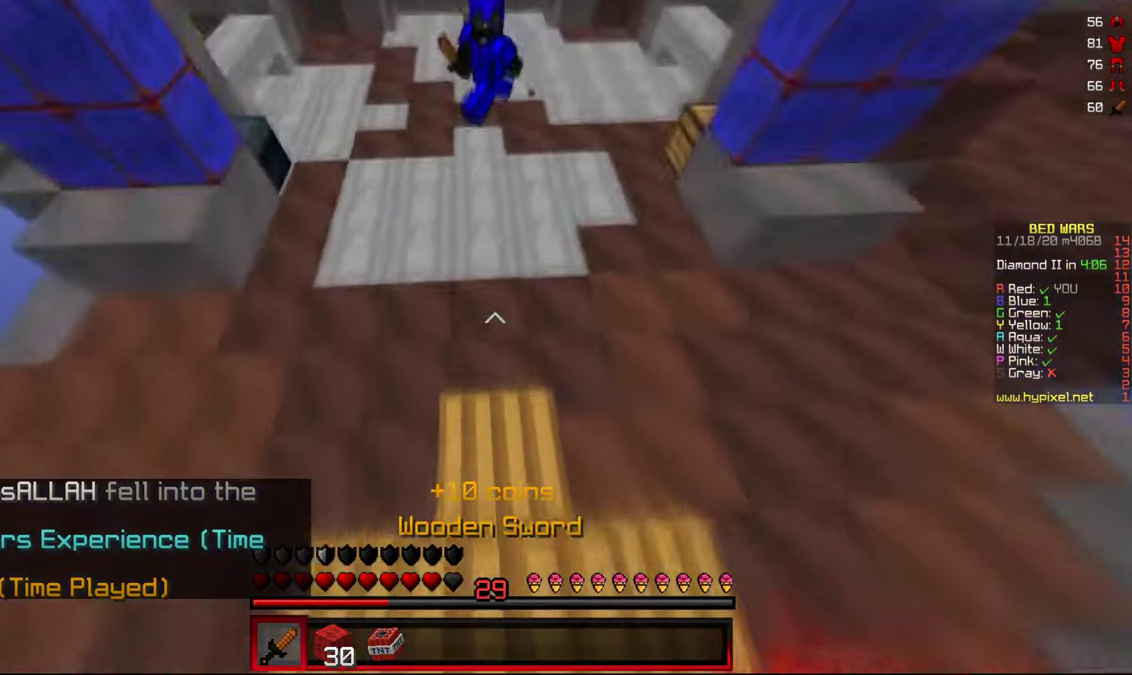
{"keys": ["w"], "mouse": ["left"], "events": [[34, "mouse_left", "down"], [84, "a", "down"], [234, "a", "up"]]}
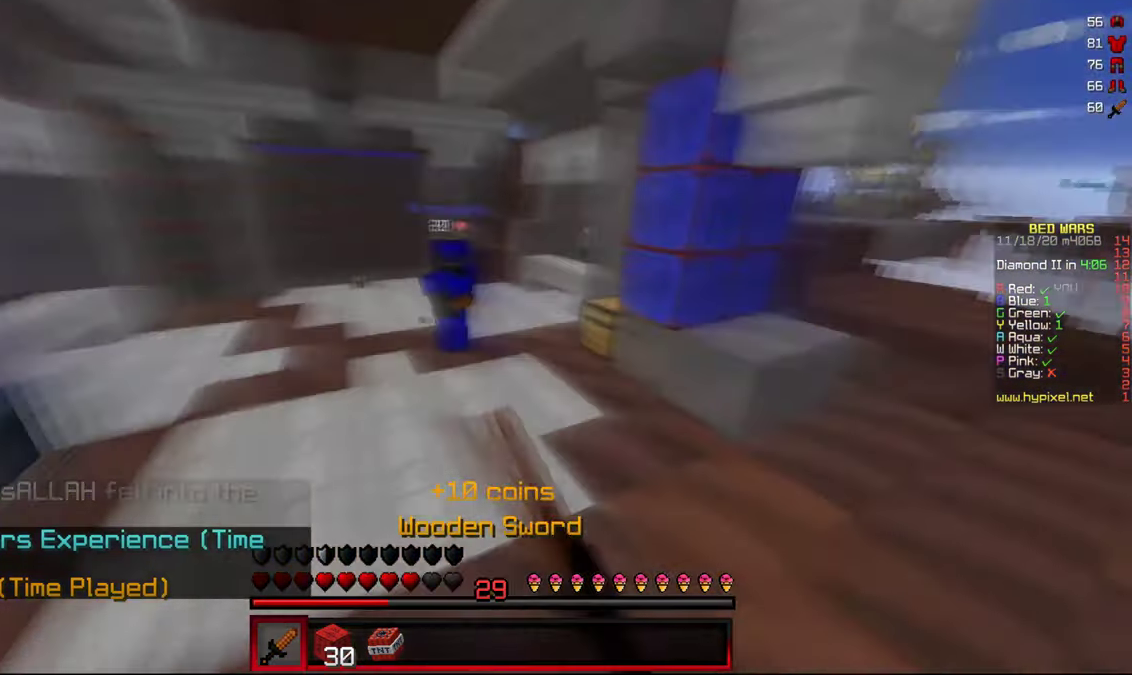
{"keys": ["w"], "mouse": ["left"], "events": [[300, "mouse_left", "up"], [334, "mouse_left", "down"]]}
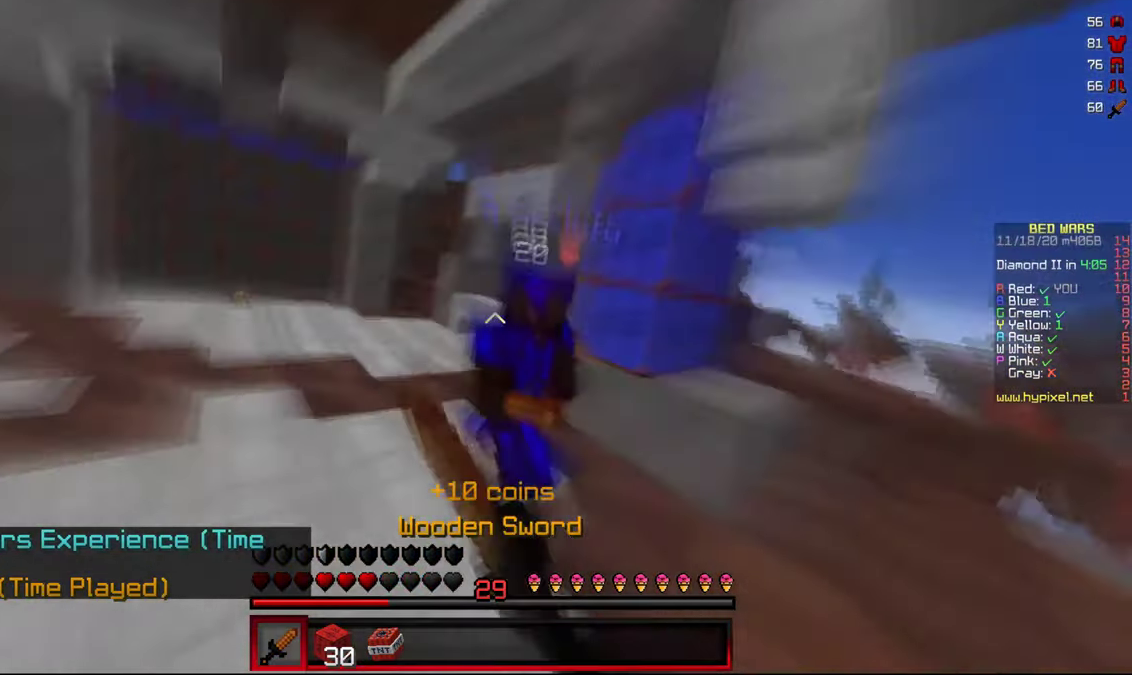
{"keys": ["w"], "mouse": [], "events": [[117, "d", "down"], [317, "d", "up"], [467, "mouse_left", "up"]]}
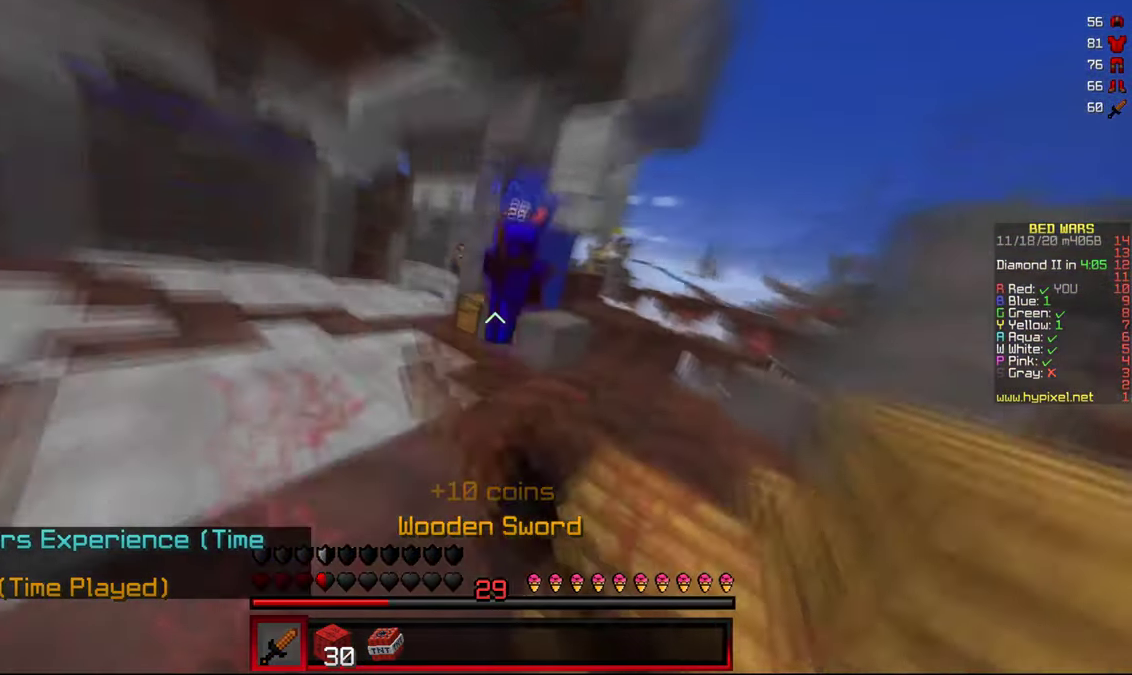
{"keys": ["w"], "mouse": [], "events": []}
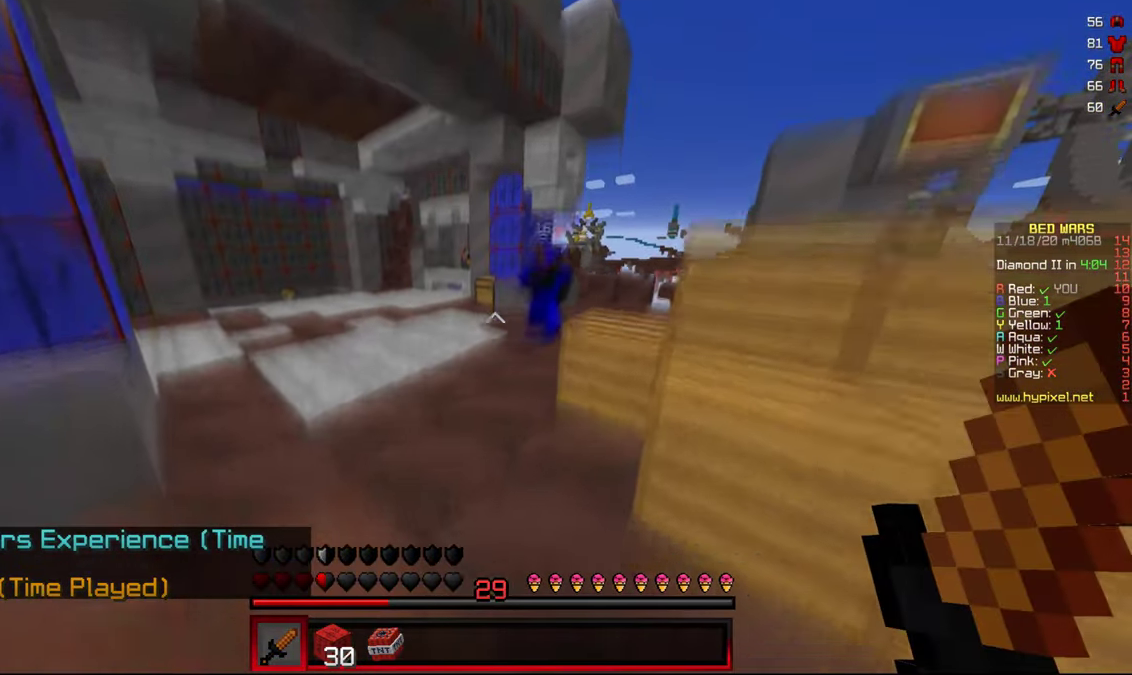
{"keys": ["w"], "mouse": ["left"], "events": [[317, "mouse_left", "down"]]}
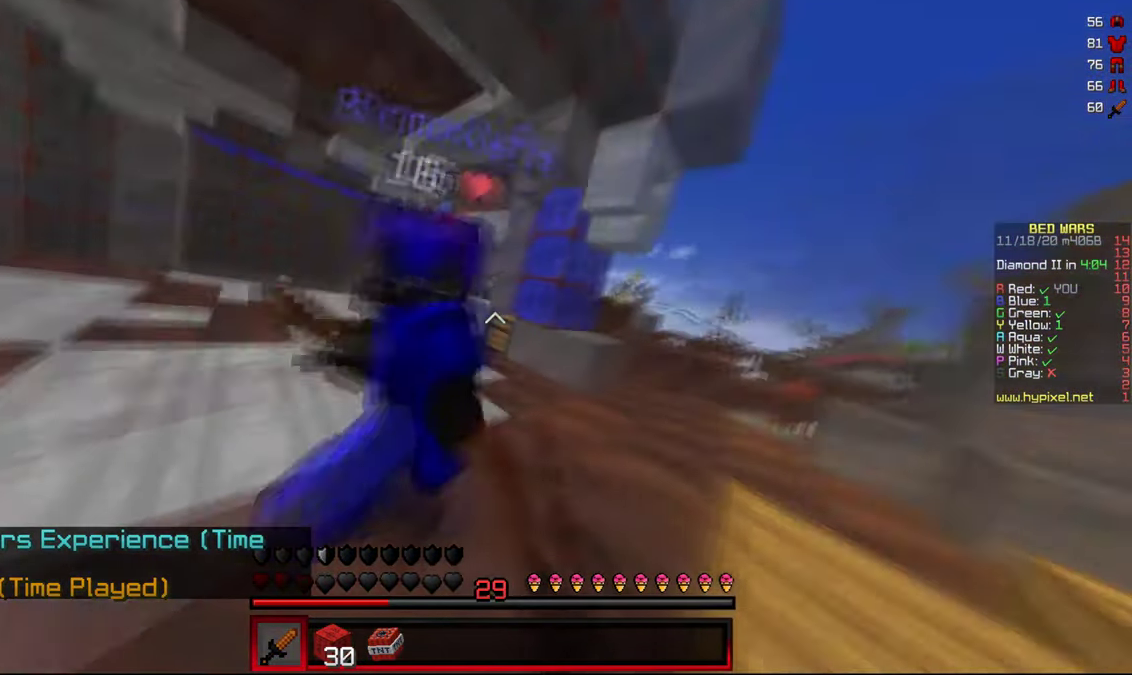
{"keys": ["w"], "mouse": ["left"], "events": []}
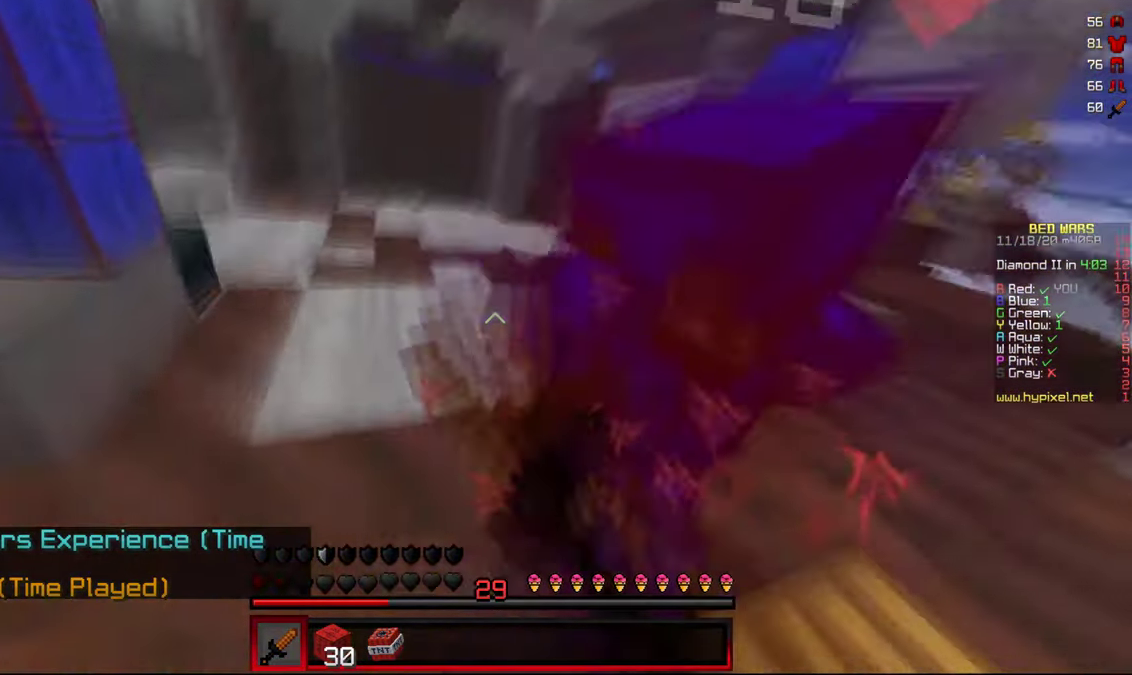
{"keys": ["w"], "mouse": ["left"], "events": []}
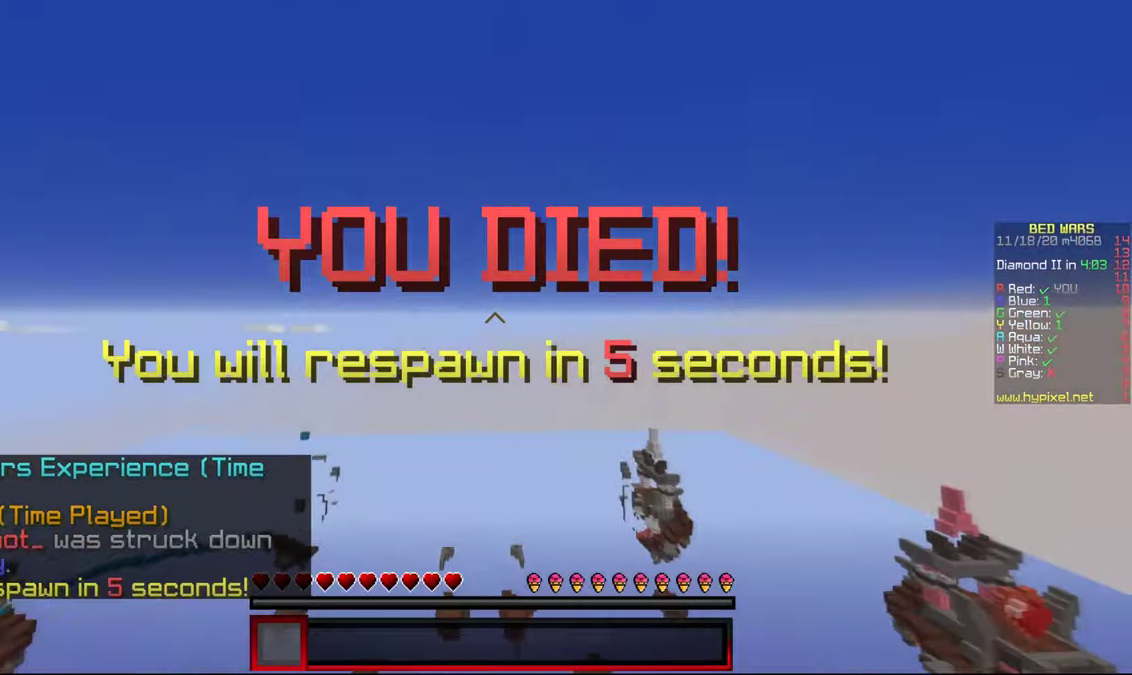
{"keys": ["d"], "mouse": ["left"], "events": [[33, "mouse_left", "up"], [200, "d", "down"], [233, "w", "up"], [316, "d", "up"], [333, "a", "down"], [366, "w", "down"], [450, "d", "down"], [450, "mouse_left", "down"], [466, "a", "up"], [466, "w", "up"]]}
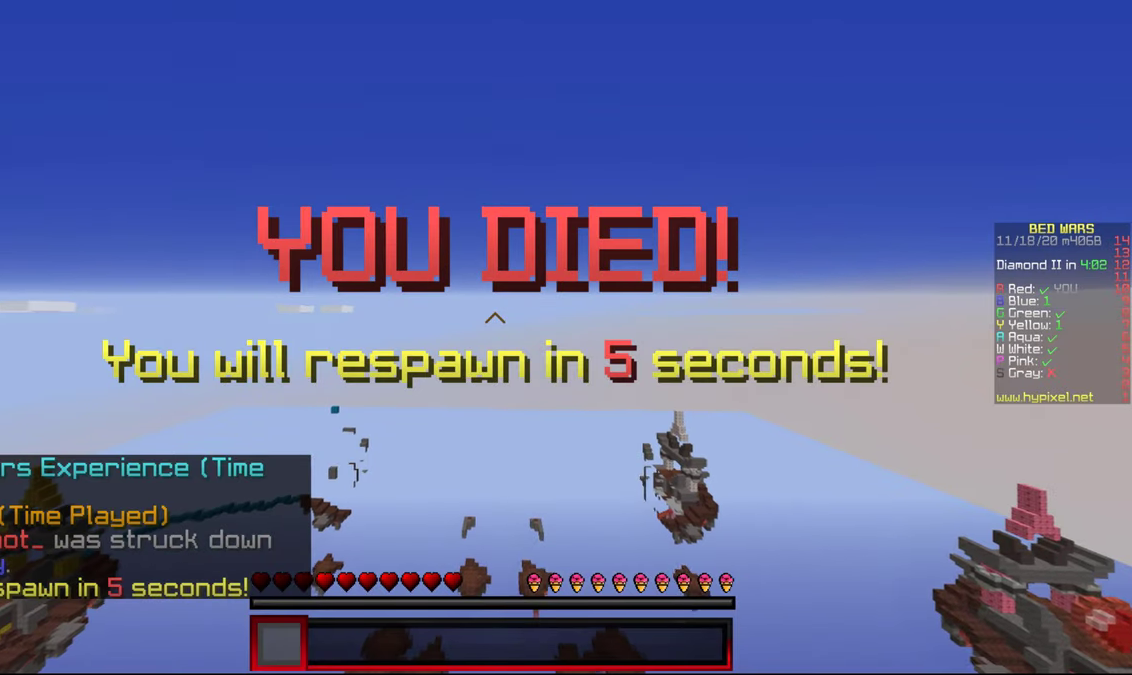
{"keys": ["a", "d"], "mouse": [], "events": [[83, "d", "up"], [100, "mouse_left", "up"], [116, "a", "down"], [233, "d", "down"], [266, "mouse_left", "down"], [283, "a", "up"], [383, "d", "up"], [400, "a", "down"], [416, "mouse_left", "up"], [483, "d", "down"]]}
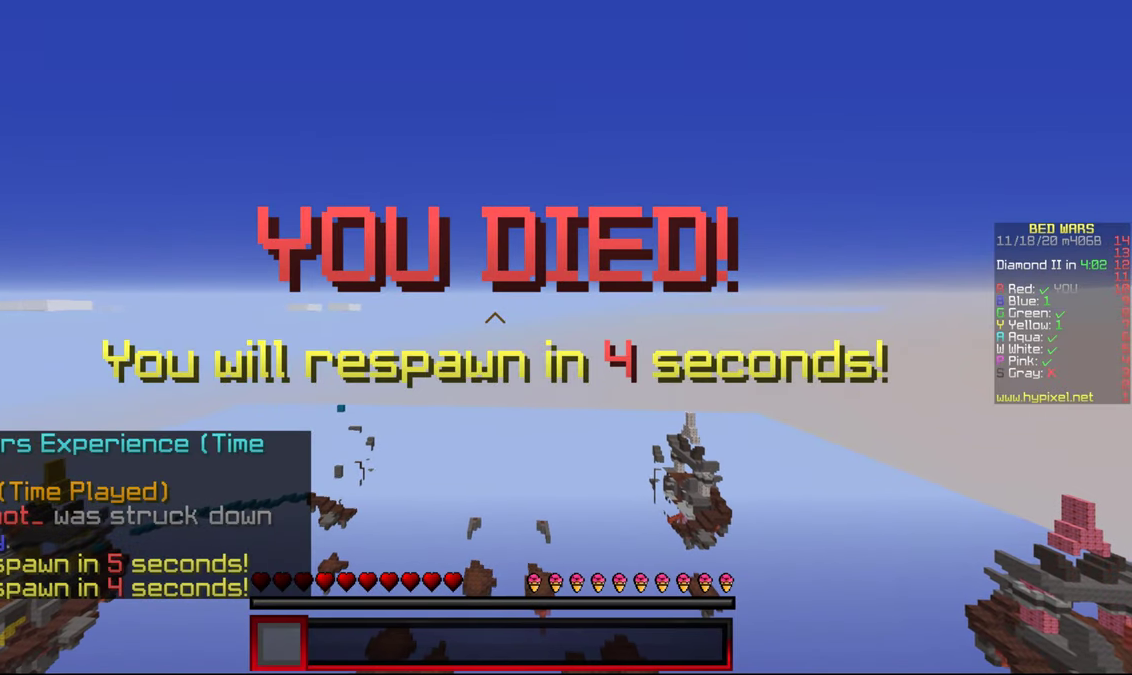
{"keys": ["d"], "mouse": [], "events": [[16, "a", "up"], [83, "mouse_left", "down"], [116, "a", "down"], [116, "d", "up"], [150, "w", "down"], [200, "d", "down"], [200, "mouse_left", "up"], [233, "a", "up"], [250, "w", "up"], [316, "d", "up"], [350, "a", "down"], [366, "mouse_left", "down"], [366, "w", "down"], [416, "d", "down"], [433, "w", "up"], [450, "a", "up"], [483, "mouse_left", "up"]]}
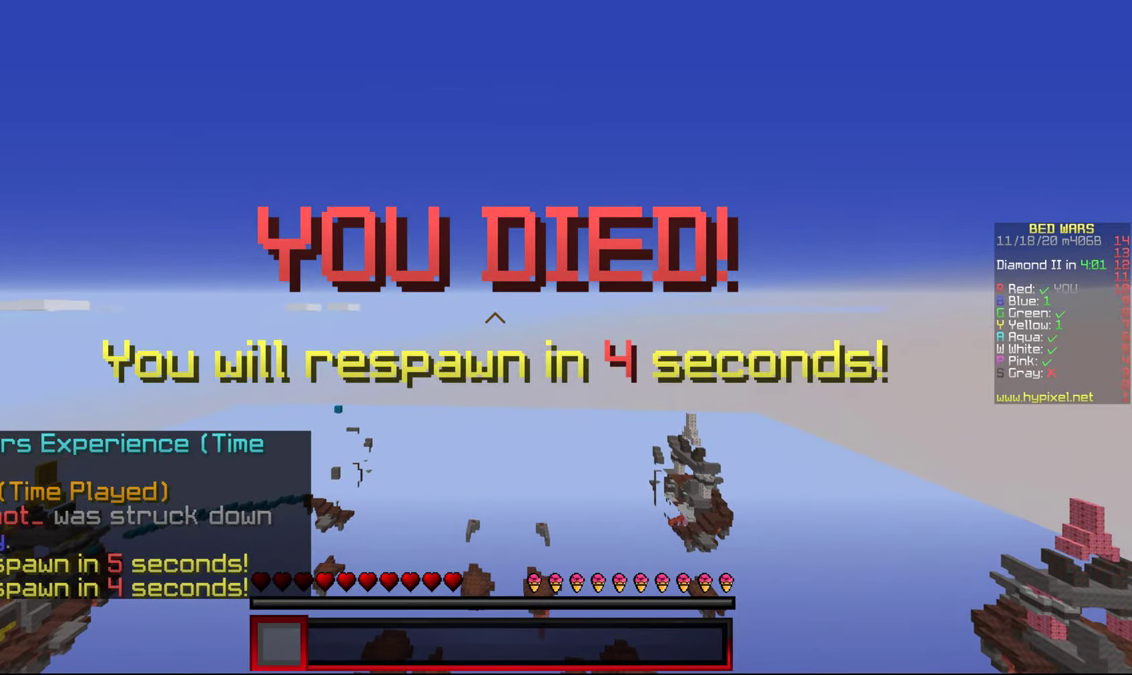
{"keys": ["d"], "mouse": [], "events": [[50, "d", "up"], [166, "d", "down"], [216, "mouse_left", "down"], [300, "d", "up"], [333, "a", "down"], [350, "mouse_left", "up"], [350, "w", "down"], [400, "d", "down"], [416, "w", "up"], [433, "a", "up"]]}
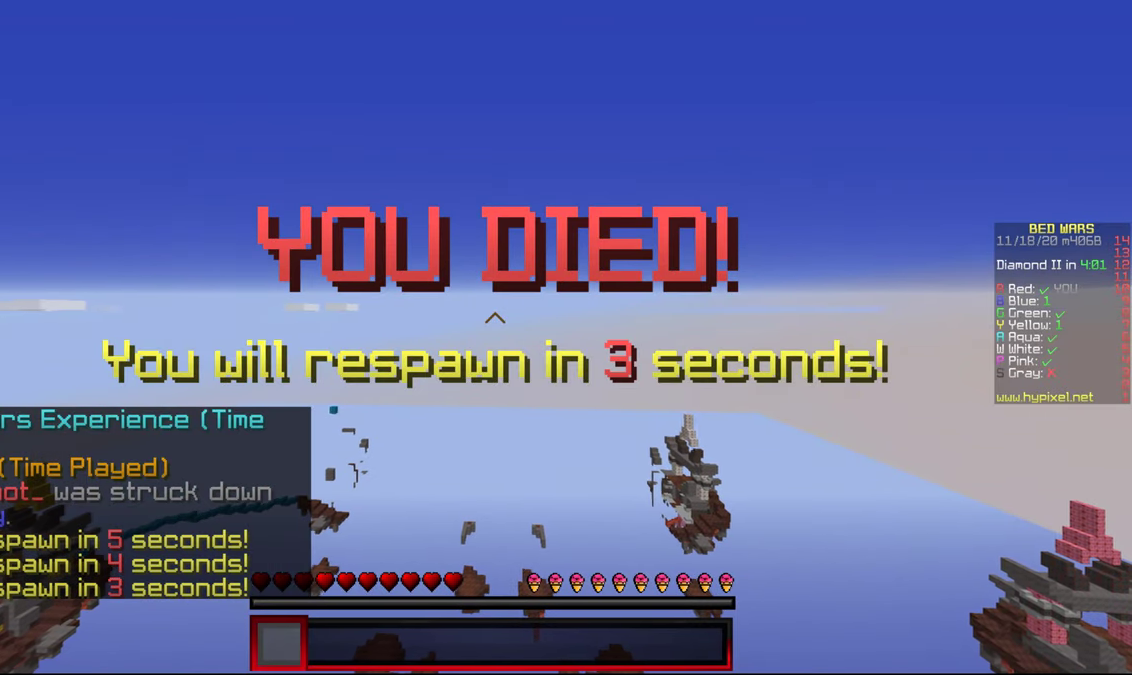
{"keys": ["d", "s"], "mouse": [], "events": [[33, "d", "up"], [33, "mouse_left", "down"], [50, "a", "down"], [116, "d", "down"], [150, "a", "up"], [150, "mouse_left", "up"], [250, "a", "down"], [266, "d", "up"], [283, "mouse_left", "down"], [350, "s", "down"], [400, "mouse_left", "up"], [416, "d", "down"], [483, "a", "up"]]}
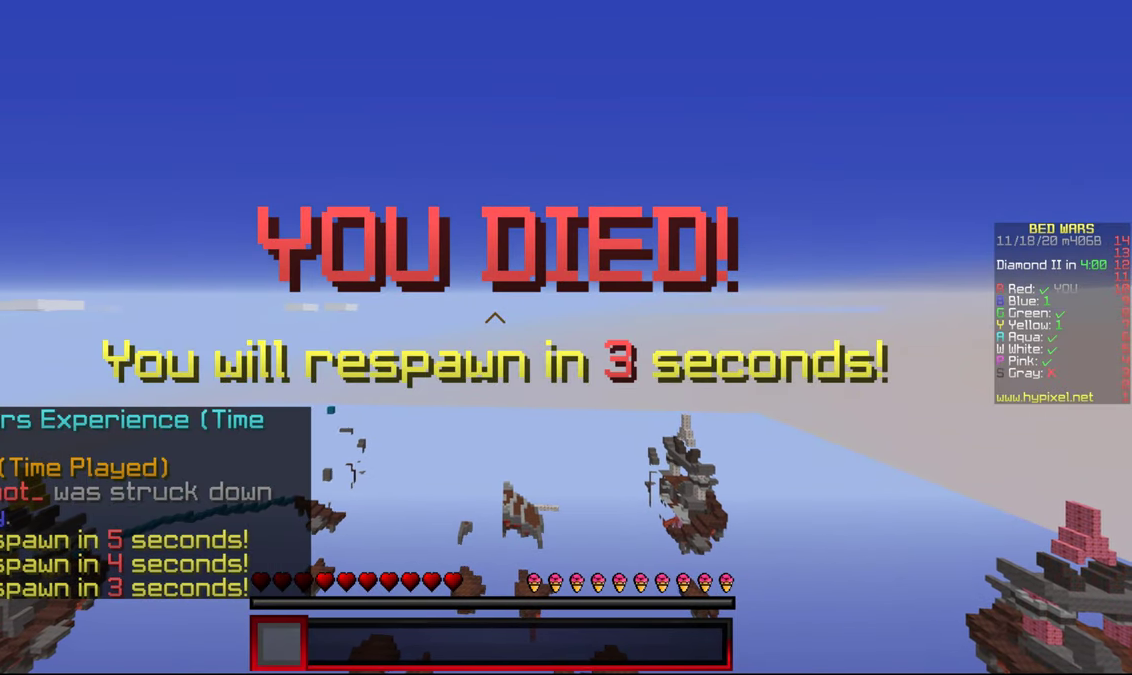
{"keys": ["d"], "mouse": [], "events": [[66, "mouse_left", "down"], [166, "mouse_left", "up"], [350, "mouse_left", "down"], [366, "s", "up"], [466, "mouse_left", "up"]]}
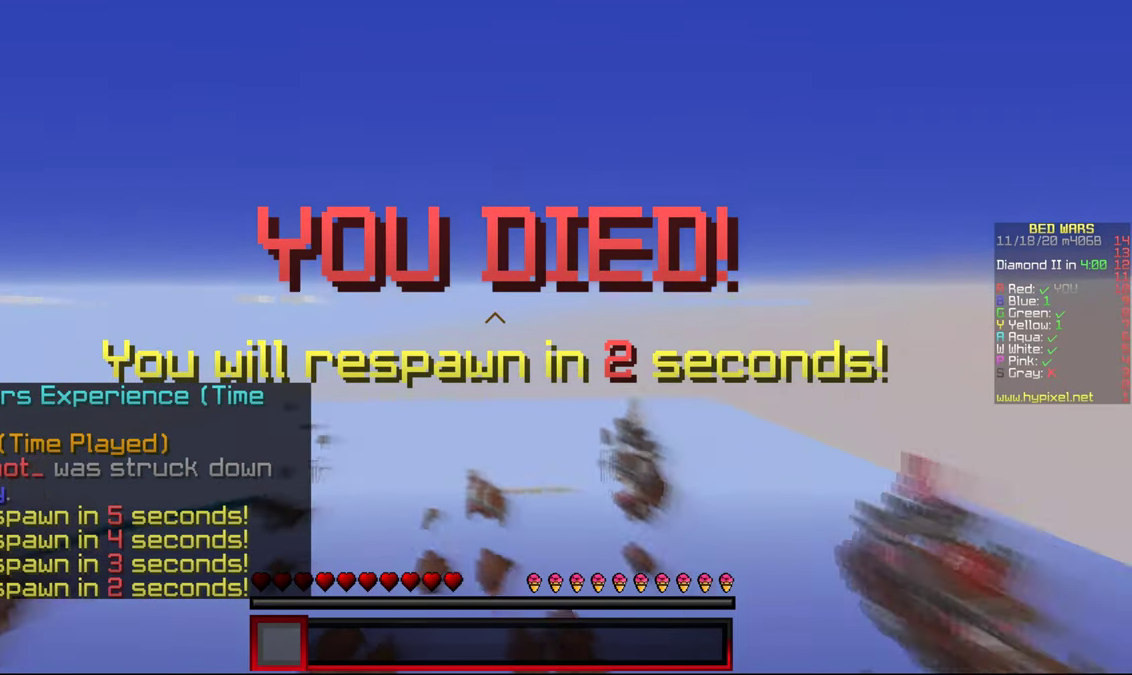
{"keys": ["a"], "mouse": [], "events": [[200, "d", "up"], [433, "mouse_left", "down"], [466, "a", "down"], [466, "mouse_left", "up"]]}
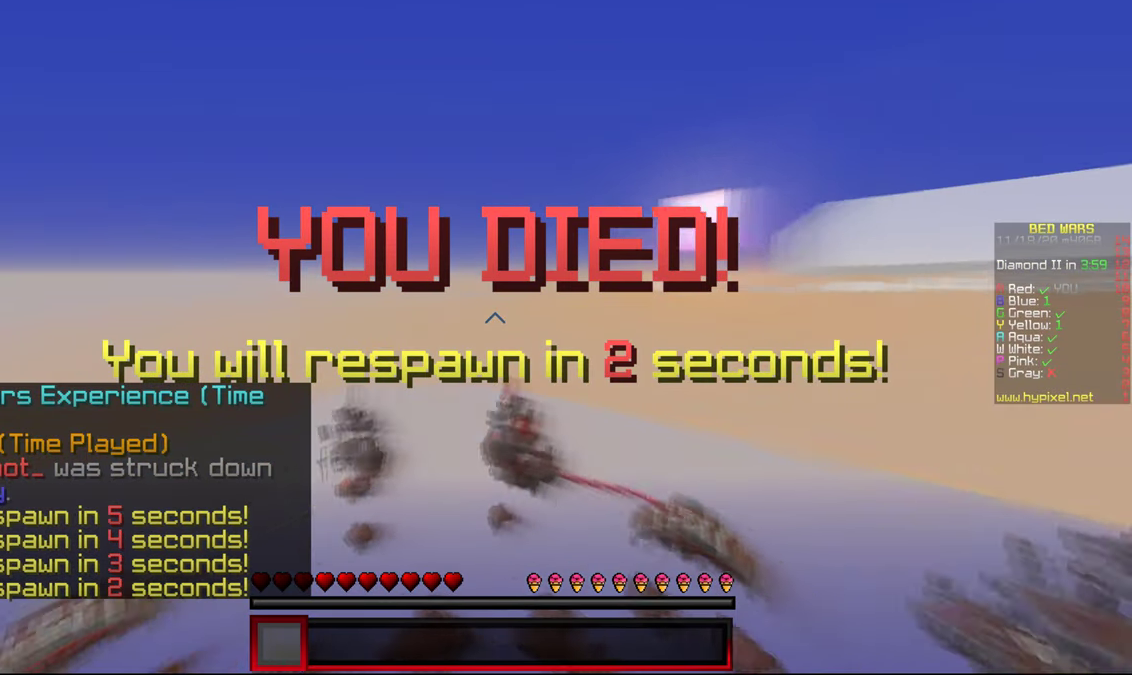
{"keys": [], "mouse": ["left"], "events": [[66, "a", "up"], [66, "d", "down"], [200, "d", "up"], [233, "a", "down"], [250, "w", "down"], [316, "a", "up"], [316, "d", "down"], [333, "w", "up"], [400, "mouse_left", "down"], [500, "d", "up"]]}
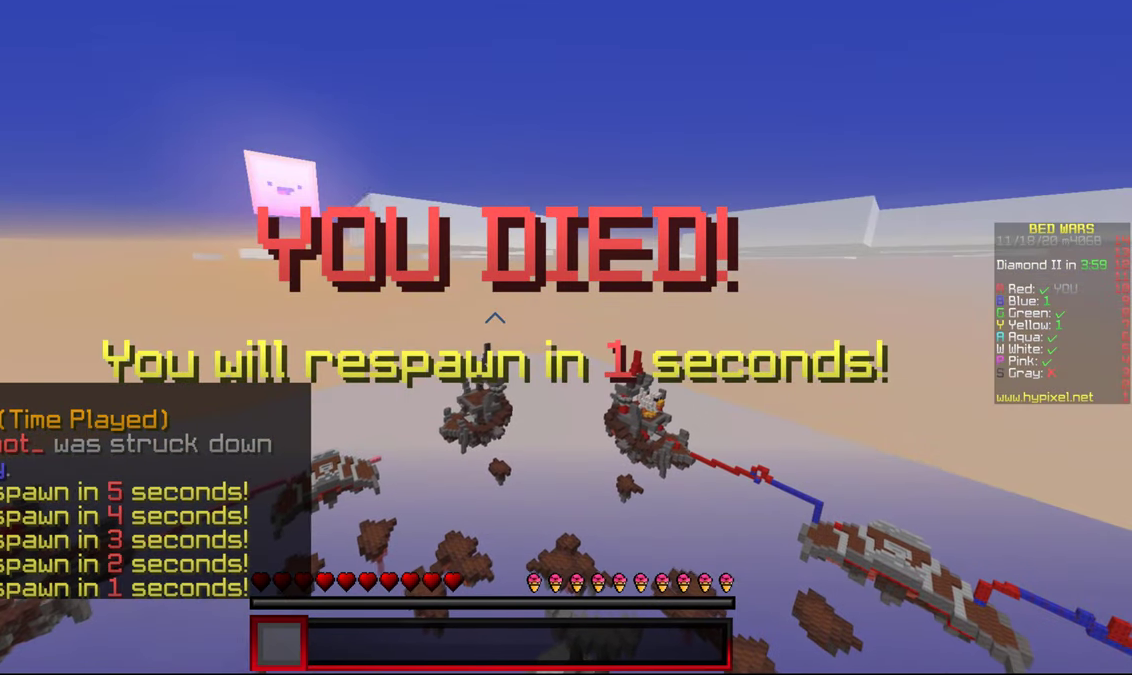
{"keys": [], "mouse": [], "events": [[66, "mouse_left", "up"], [133, "d", "down"], [300, "d", "up"]]}
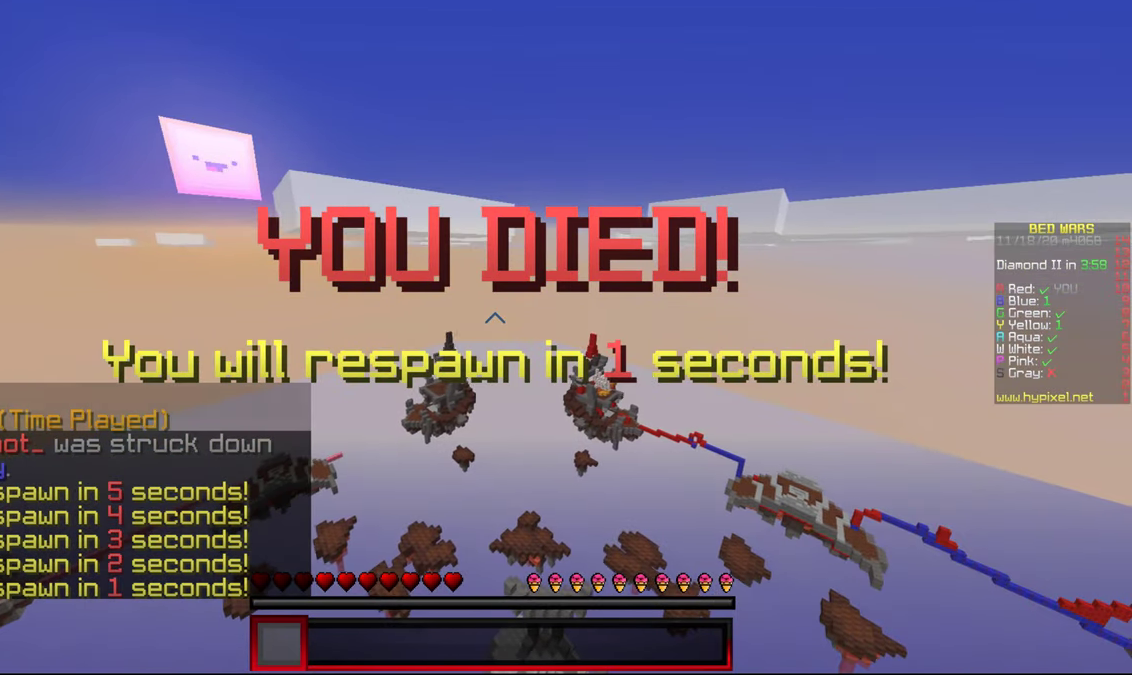
{"keys": [], "mouse": [], "events": []}
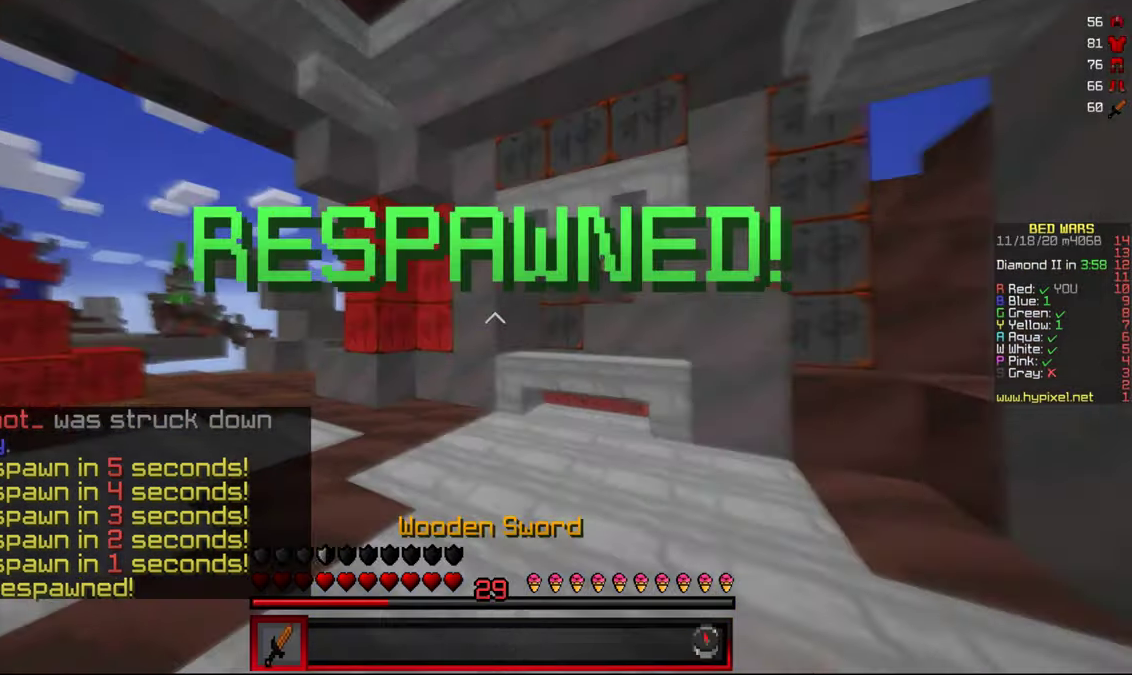
{"keys": ["w"], "mouse": [], "events": [[66, "a", "down"], [217, "a", "up"], [217, "w", "down"]]}
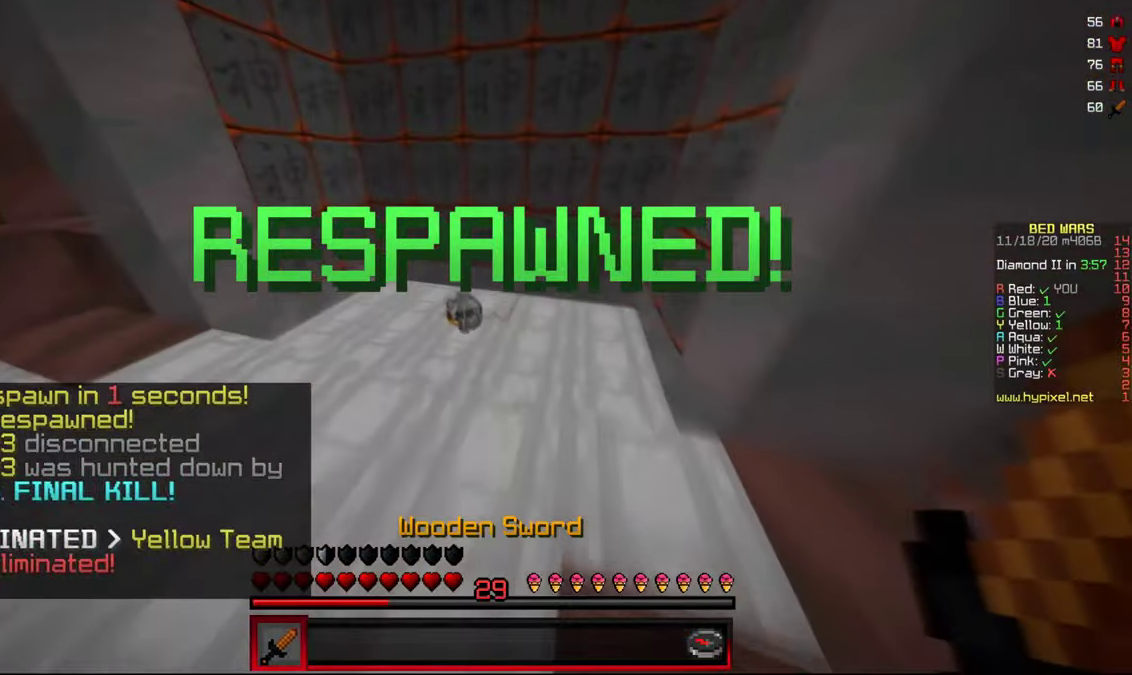
{"keys": ["w"], "mouse": [], "events": []}
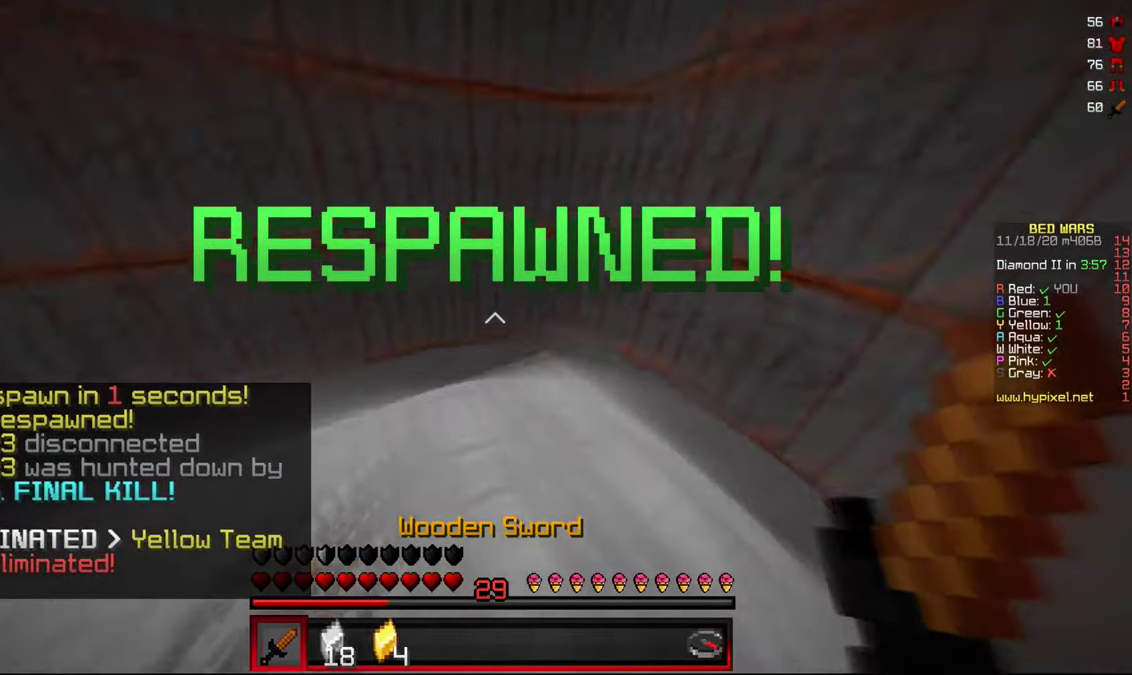
{"keys": ["d", "w"], "mouse": [], "events": [[50, "d", "down"]]}
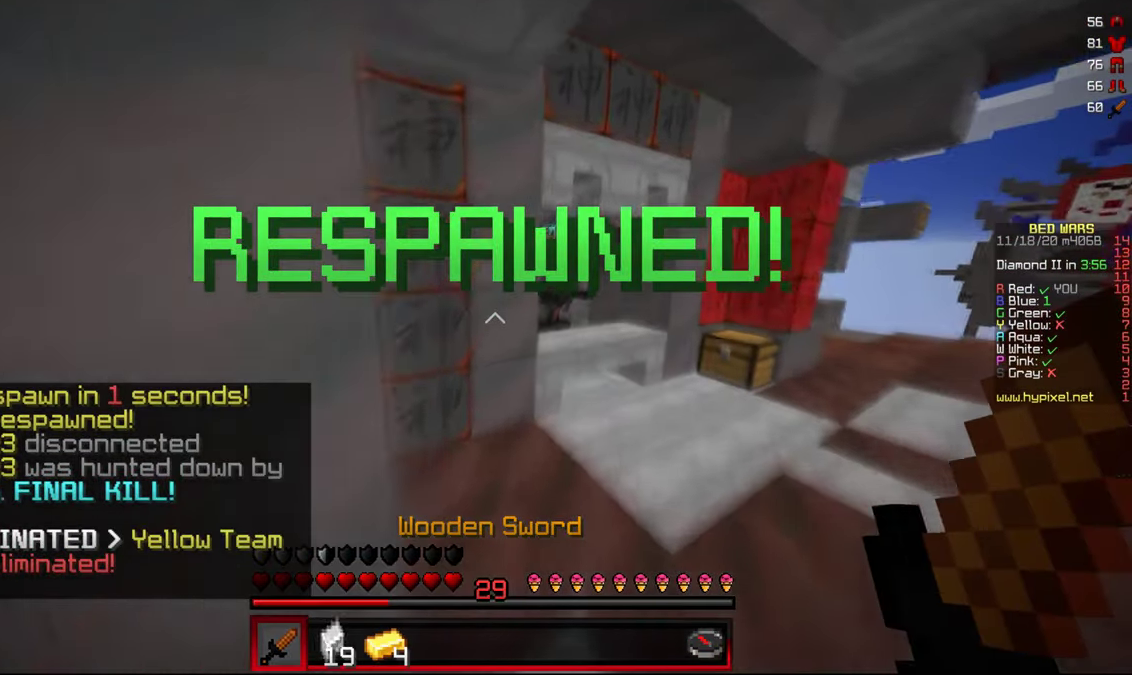
{"keys": ["w"], "mouse": [], "events": [[283, "d", "up"]]}